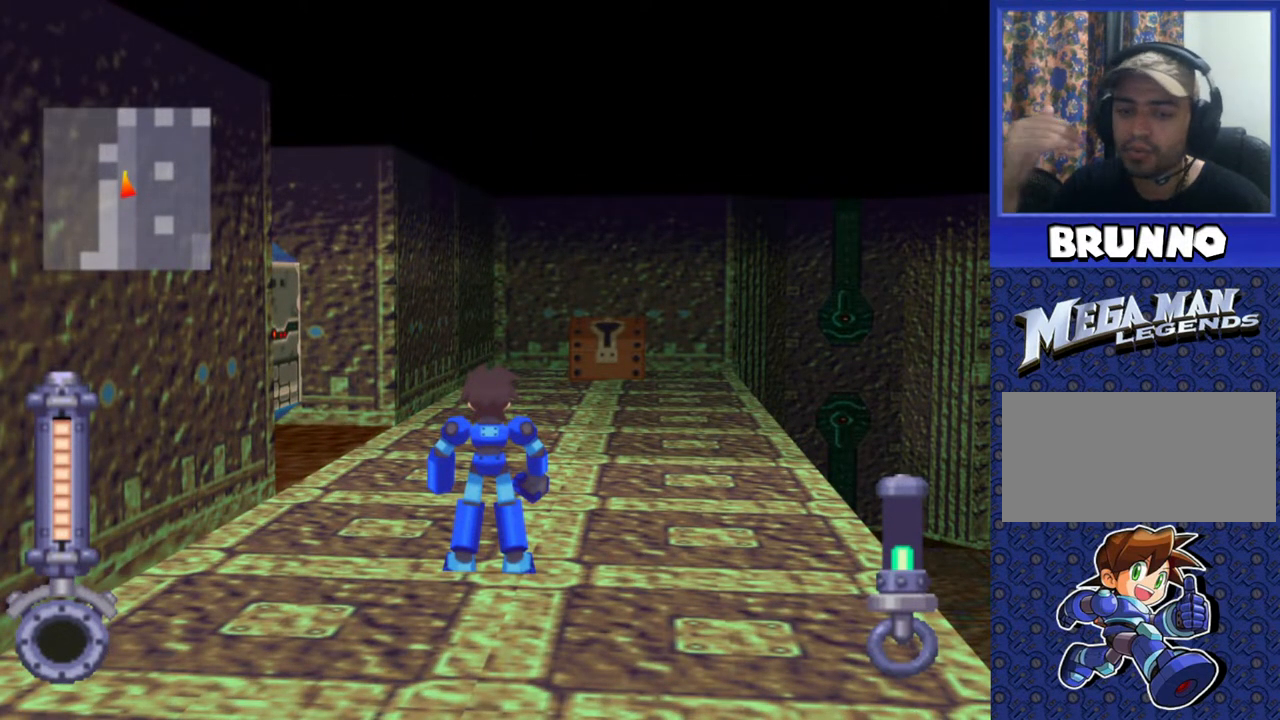
Gameplay with a controller (PlayStation layout); each line is a JSON object with the inputs held at the frame after it (dt_ms = milliseconds from this image to that frame). "events" lists button and stick changes between this image and that frame as [ms after this image, input, new state], when the widget could be followed in between. Not read: L3 R3.
{"dt_ms": 500, "buttons": ["DPAD_UP"], "events": [[350, "DPAD_UP", "down"]]}
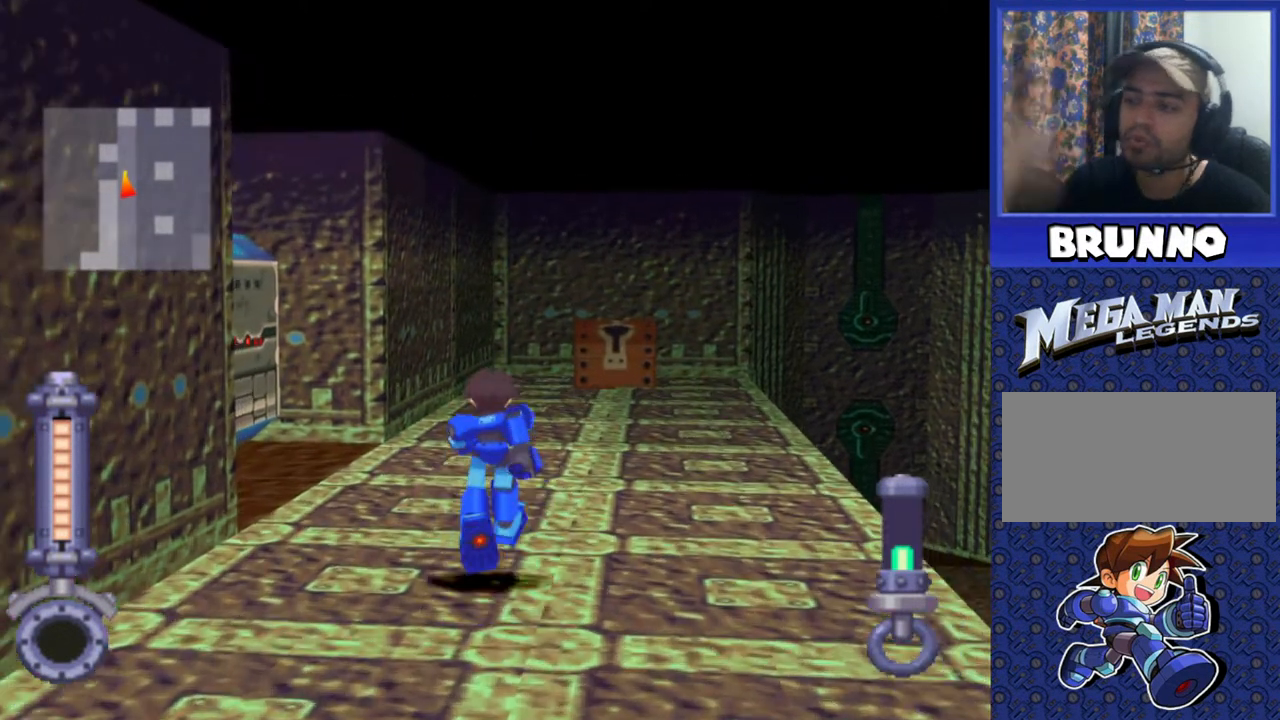
{"dt_ms": 500, "buttons": ["DPAD_UP", "DPAD_LEFT"], "events": [[50, "DPAD_RIGHT", "down"], [183, "DPAD_RIGHT", "up"], [483, "DPAD_LEFT", "down"]]}
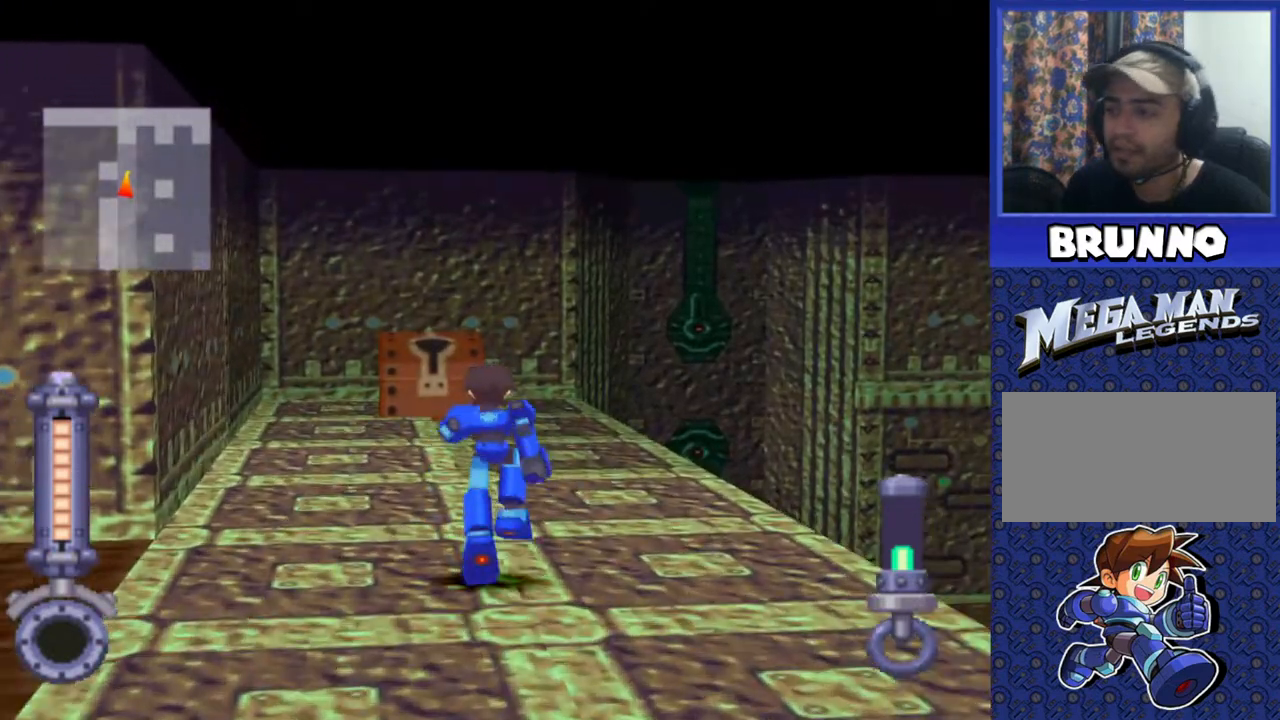
{"dt_ms": 500, "buttons": ["DPAD_UP", "DPAD_RIGHT"], "events": [[117, "DPAD_LEFT", "up"], [433, "DPAD_RIGHT", "down"]]}
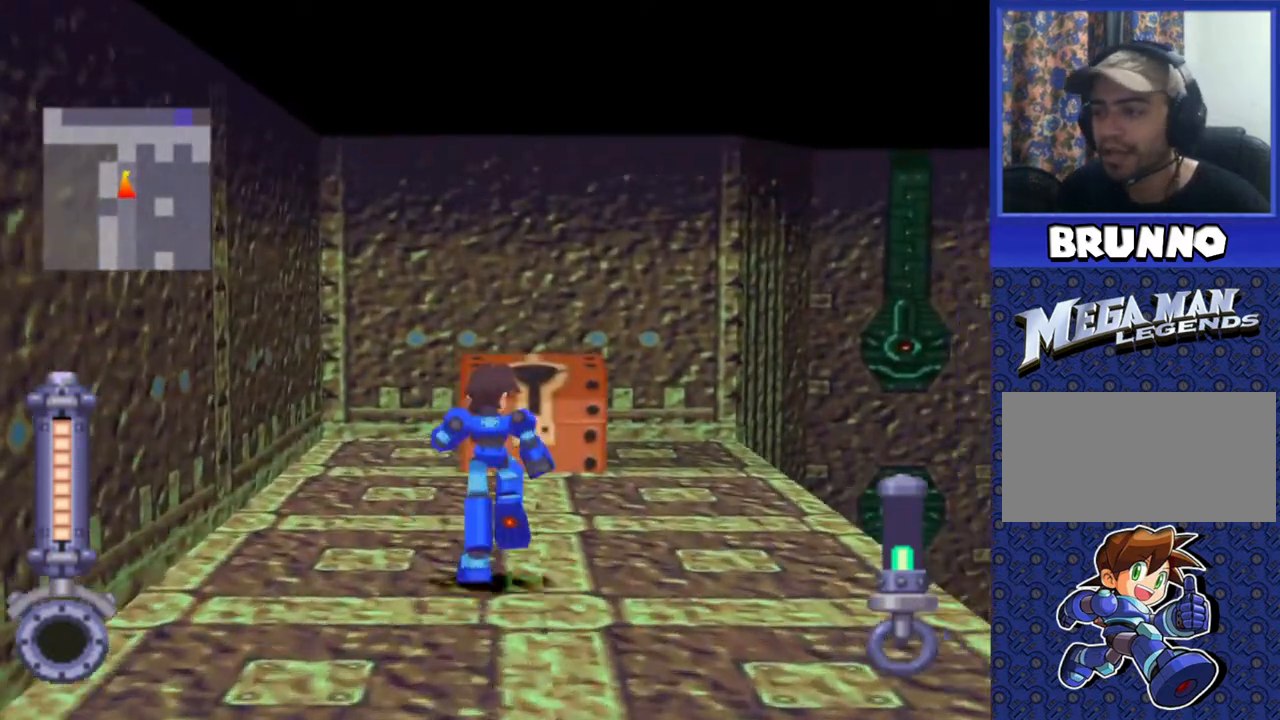
{"dt_ms": 500, "buttons": [], "events": [[17, "DPAD_RIGHT", "up"], [450, "DPAD_UP", "up"]]}
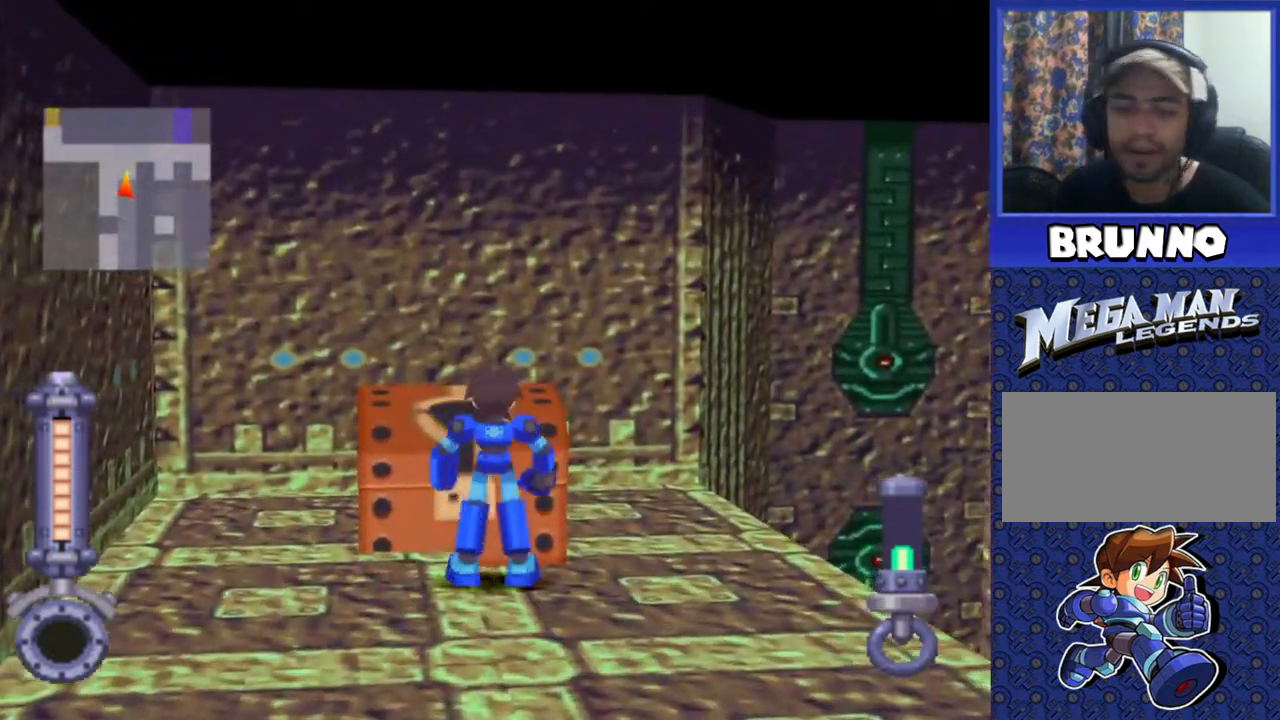
{"dt_ms": 500, "buttons": ["DPAD_LEFT"], "events": [[133, "DPAD_LEFT", "down"], [250, "DPAD_LEFT", "up"], [483, "DPAD_LEFT", "down"]]}
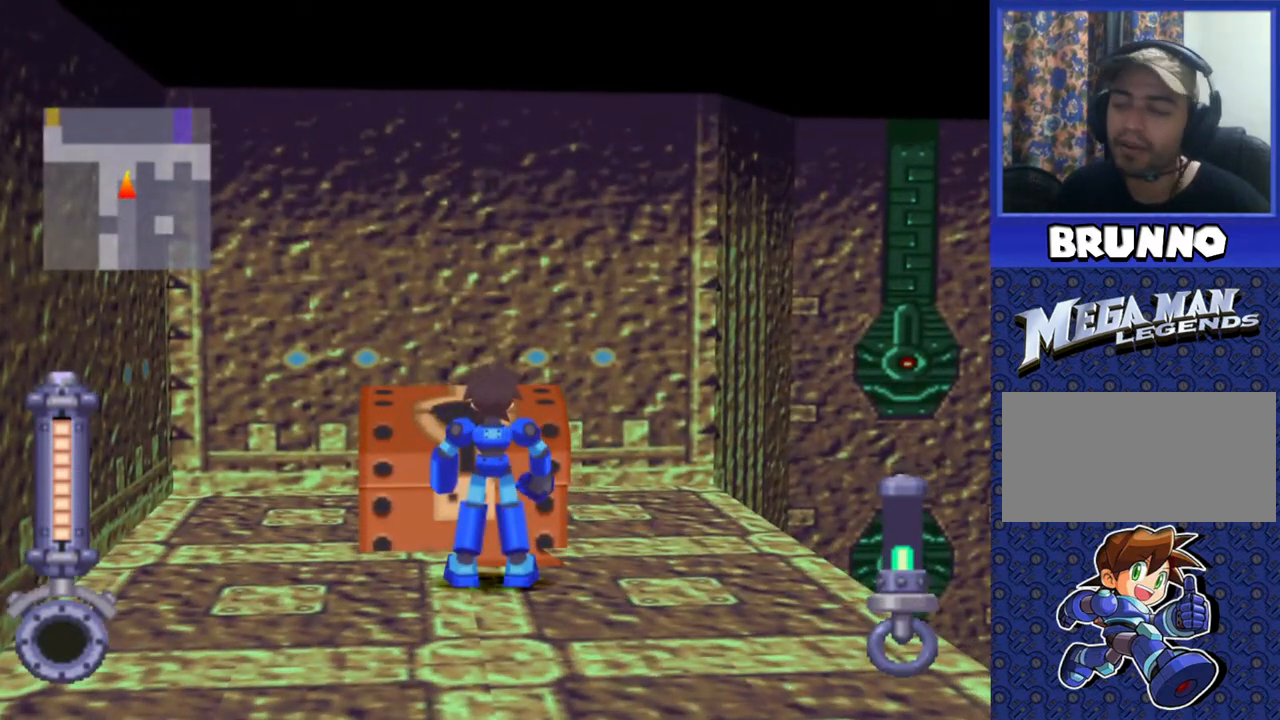
{"dt_ms": 500, "buttons": [], "events": [[83, "DPAD_LEFT", "up"]]}
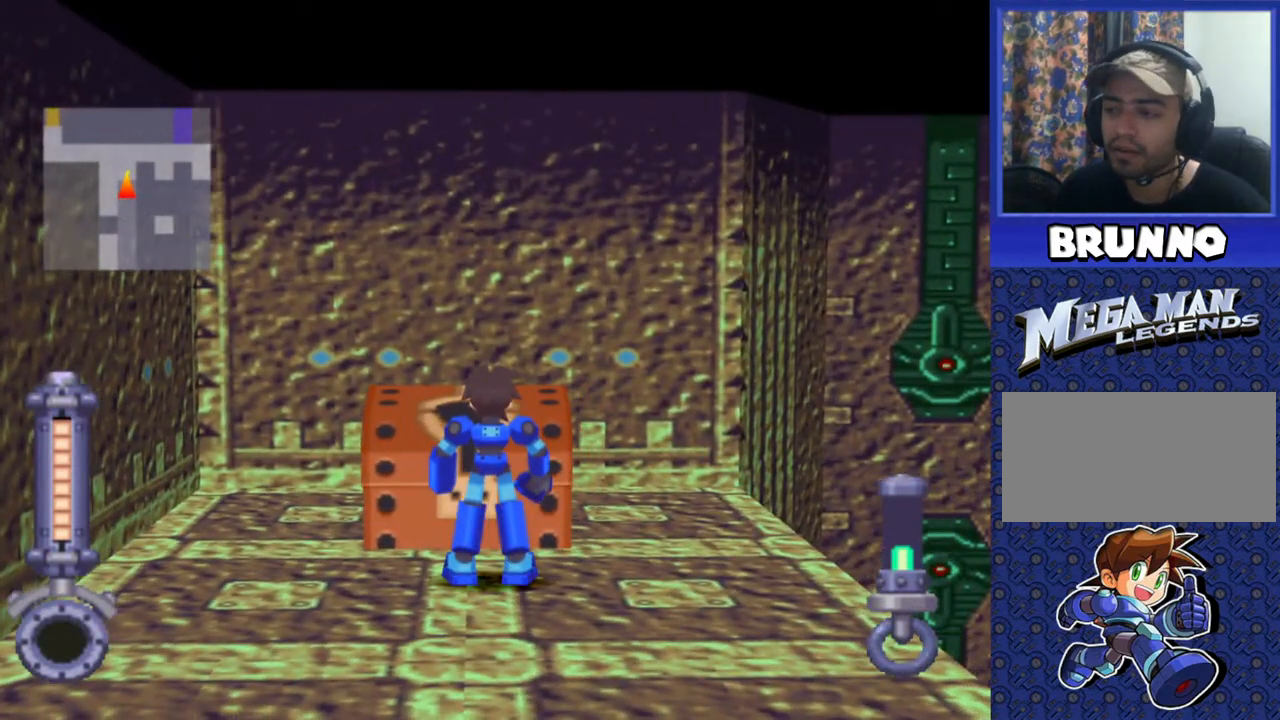
{"dt_ms": 500, "buttons": [], "events": [[33, "CIRCLE", "down"], [83, "CIRCLE", "up"]]}
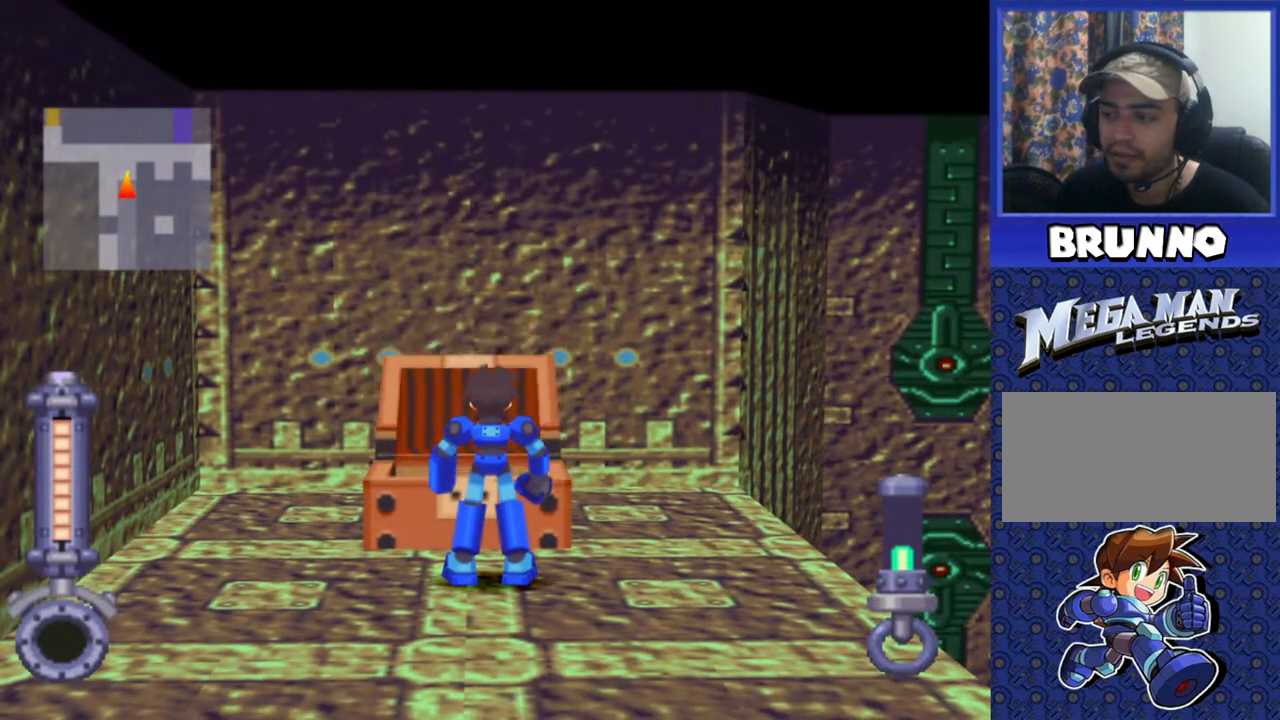
{"dt_ms": 500, "buttons": [], "events": []}
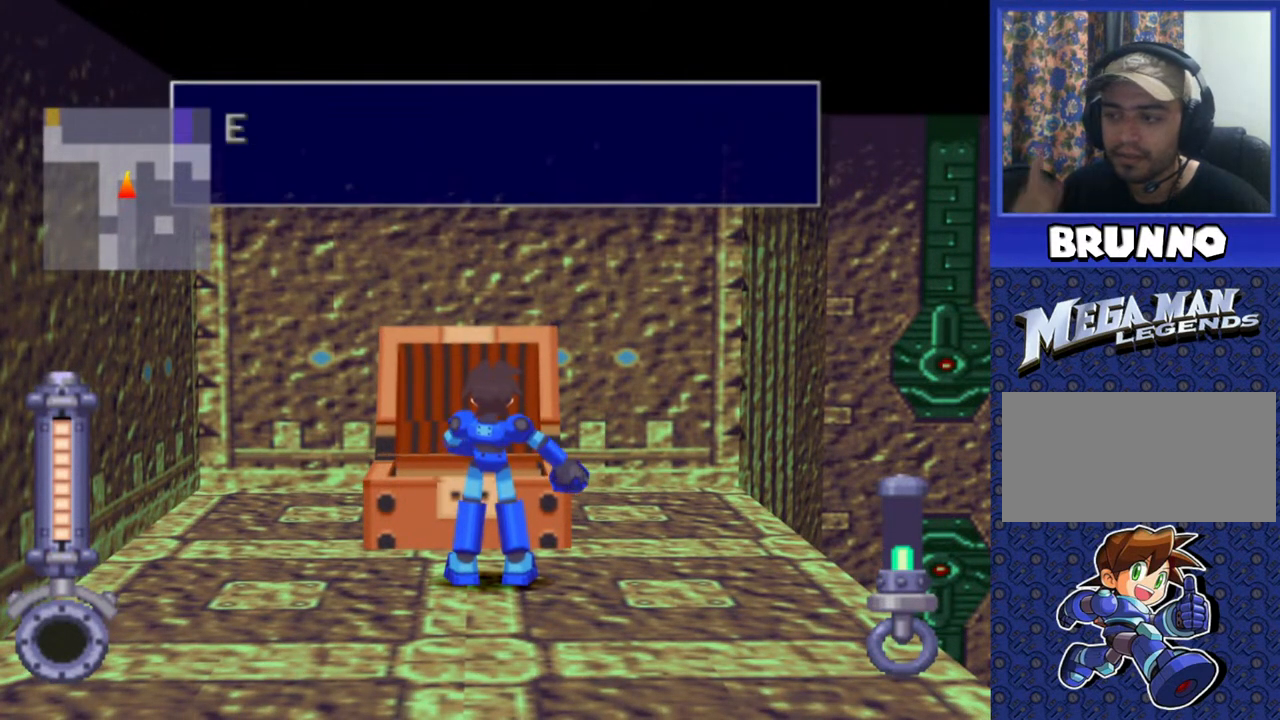
{"dt_ms": 500, "buttons": [], "events": []}
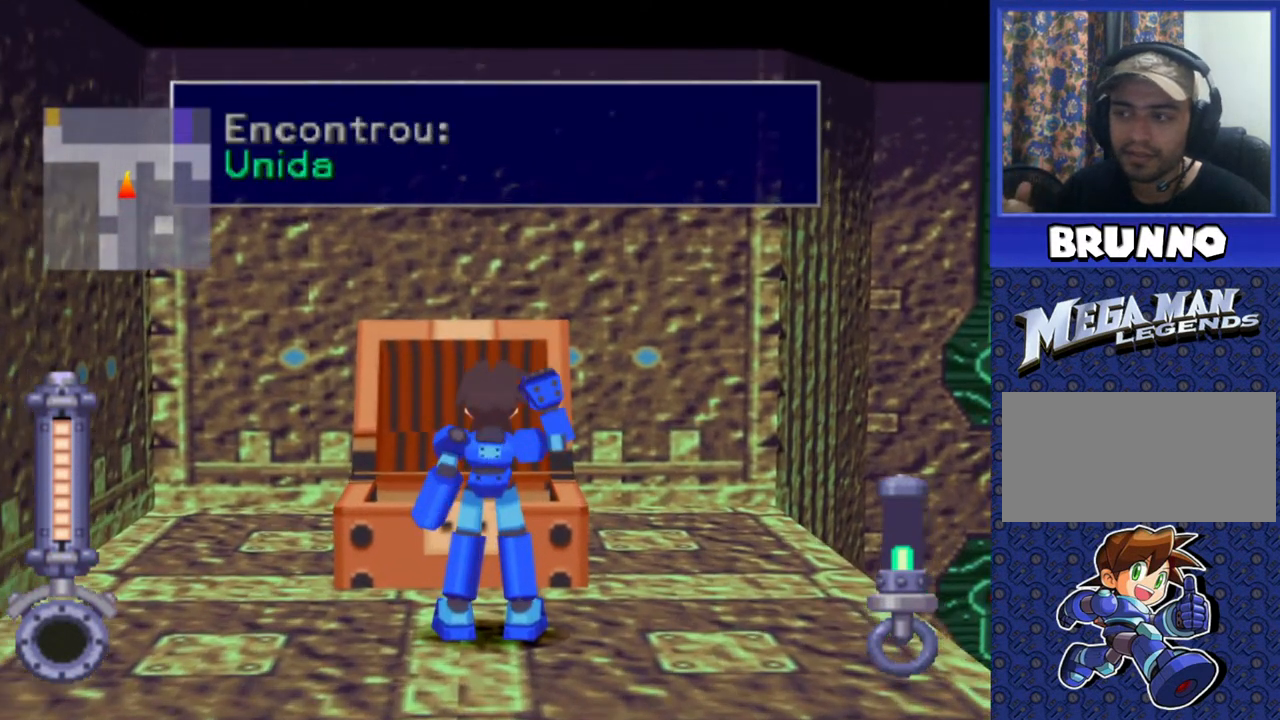
{"dt_ms": 500, "buttons": [], "events": []}
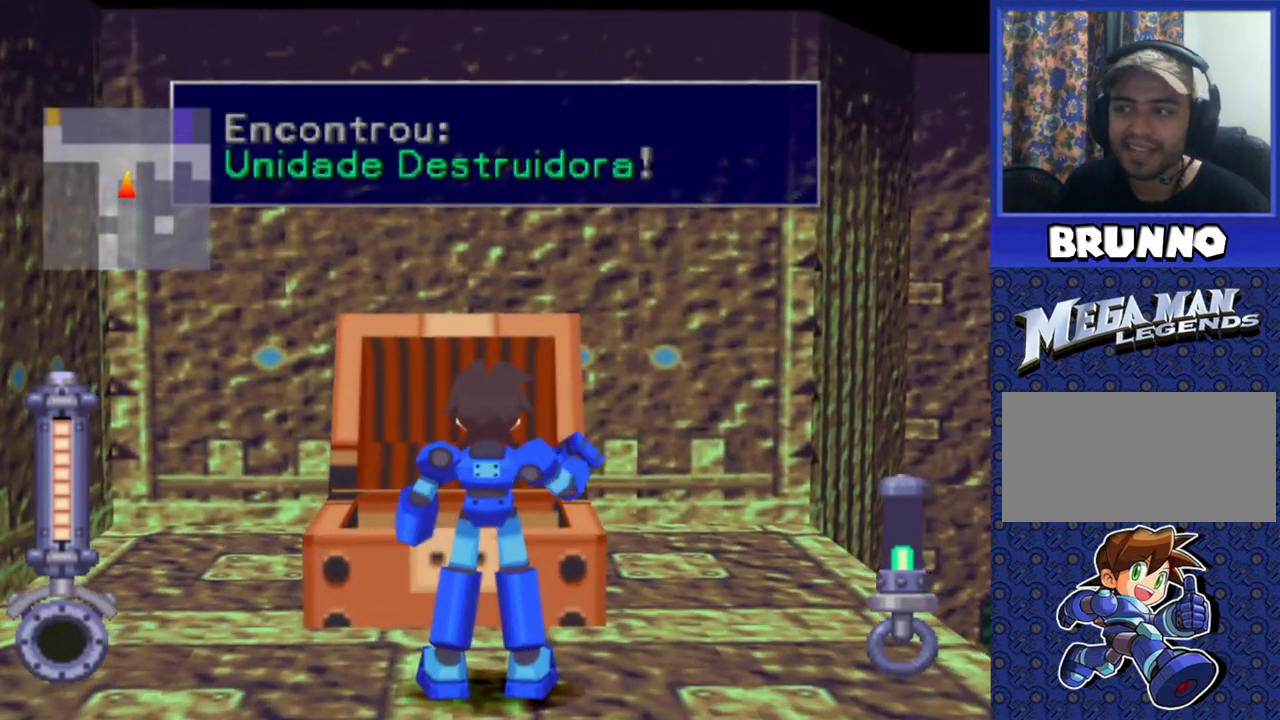
{"dt_ms": 500, "buttons": [], "events": []}
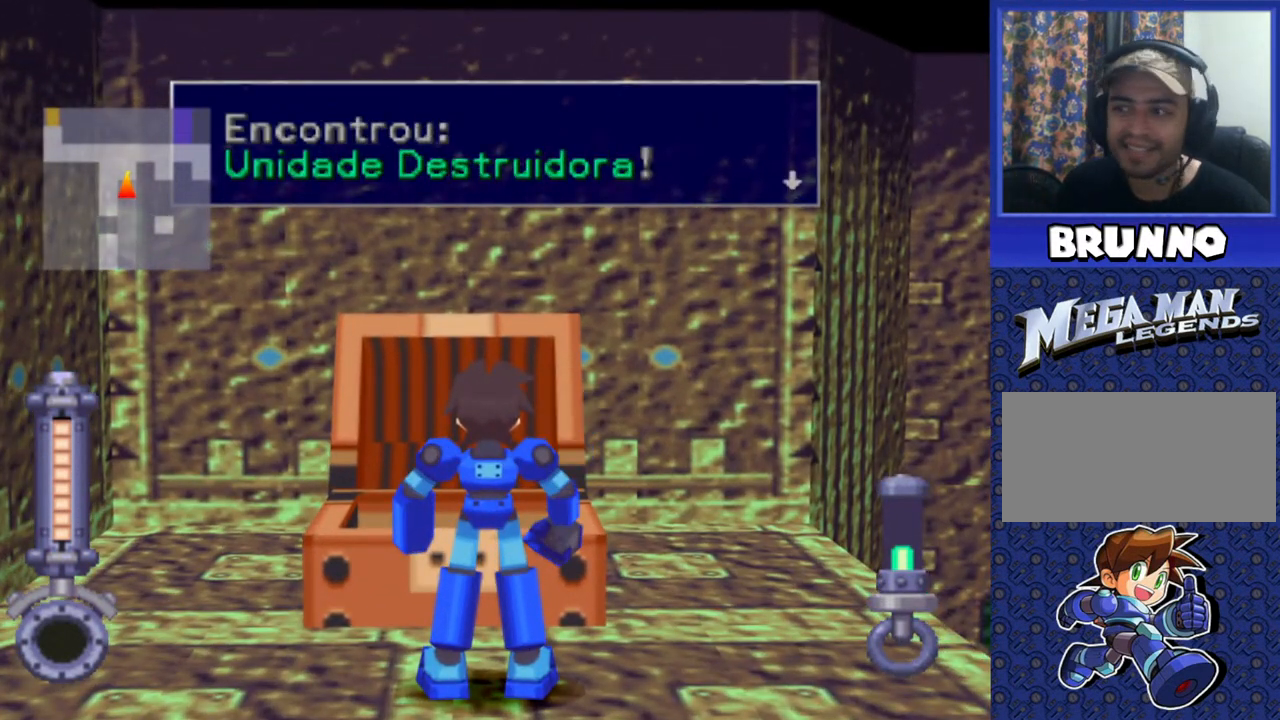
{"dt_ms": 500, "buttons": [], "events": []}
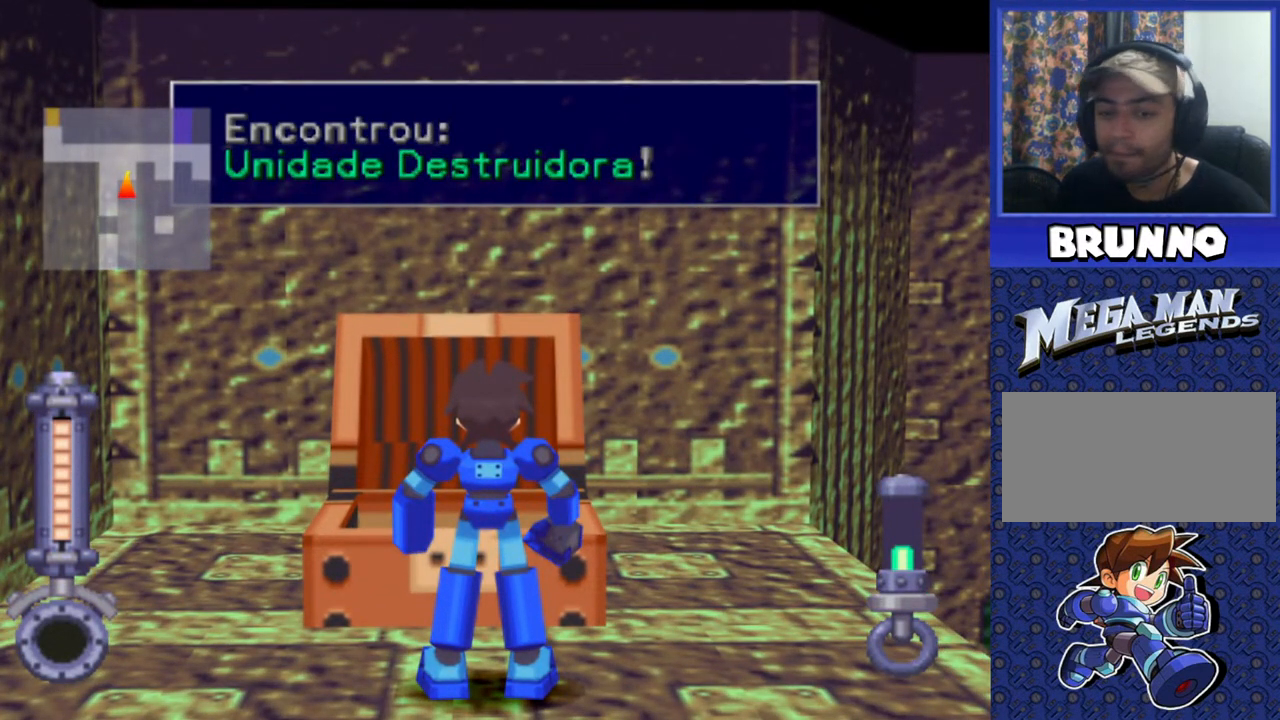
{"dt_ms": 500, "buttons": [], "events": []}
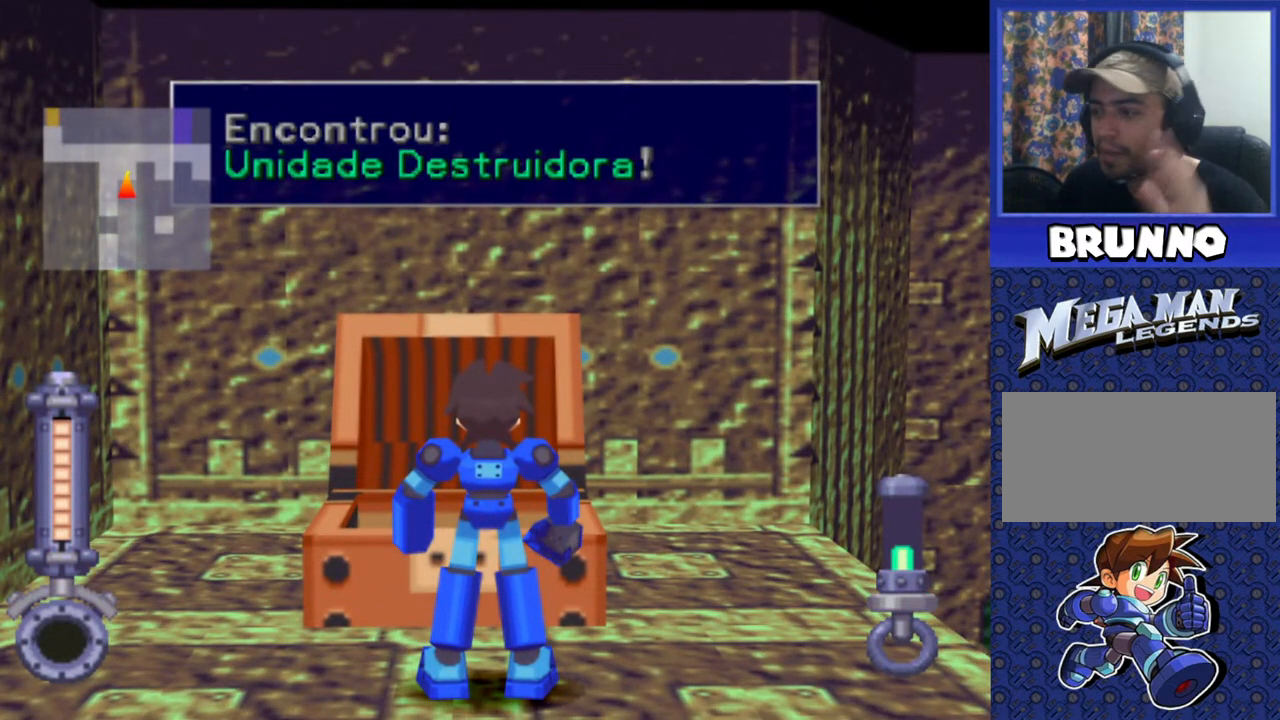
{"dt_ms": 500, "buttons": [], "events": [[217, "TRIANGLE", "down"], [300, "TRIANGLE", "up"]]}
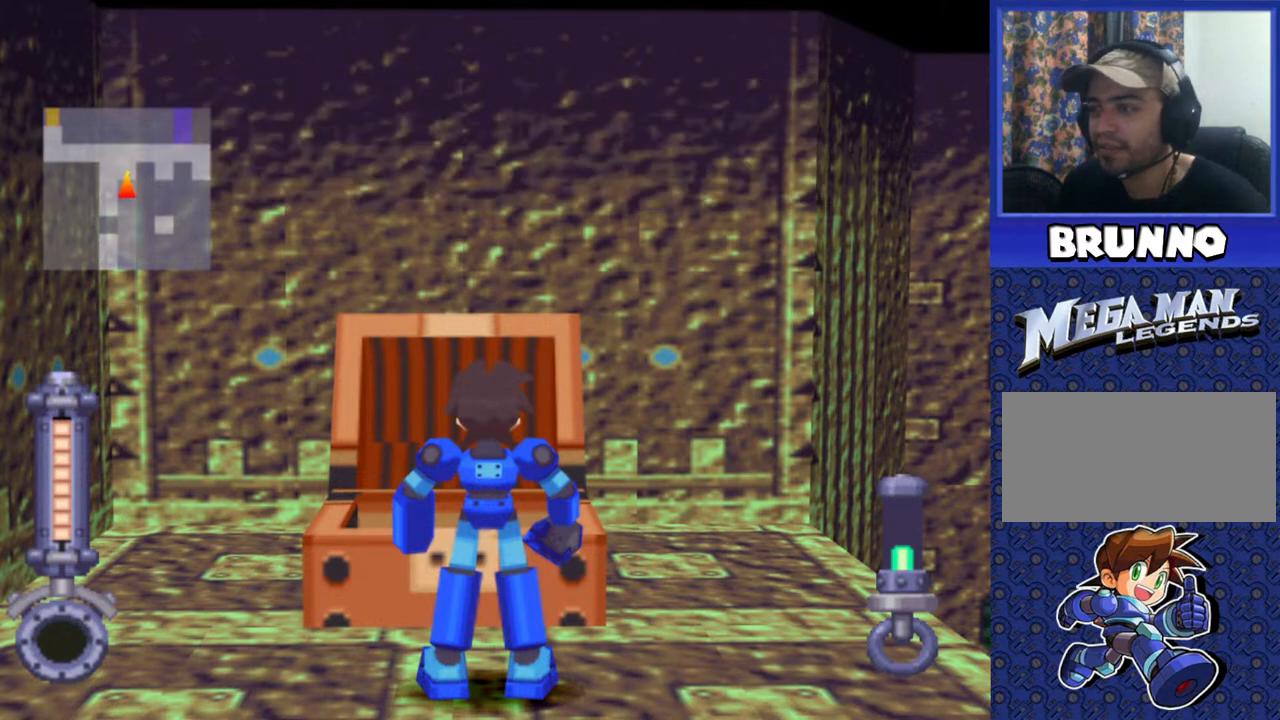
{"dt_ms": 1000, "buttons": []}
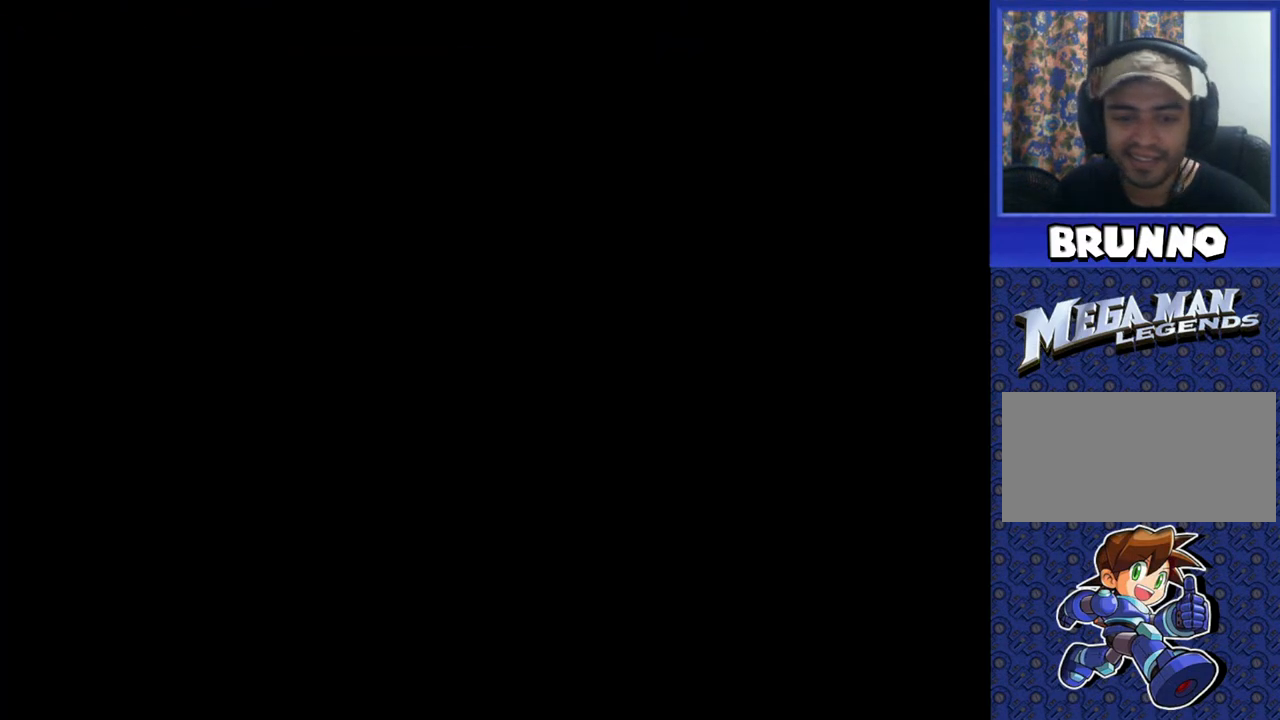
{"dt_ms": 500, "buttons": [], "events": []}
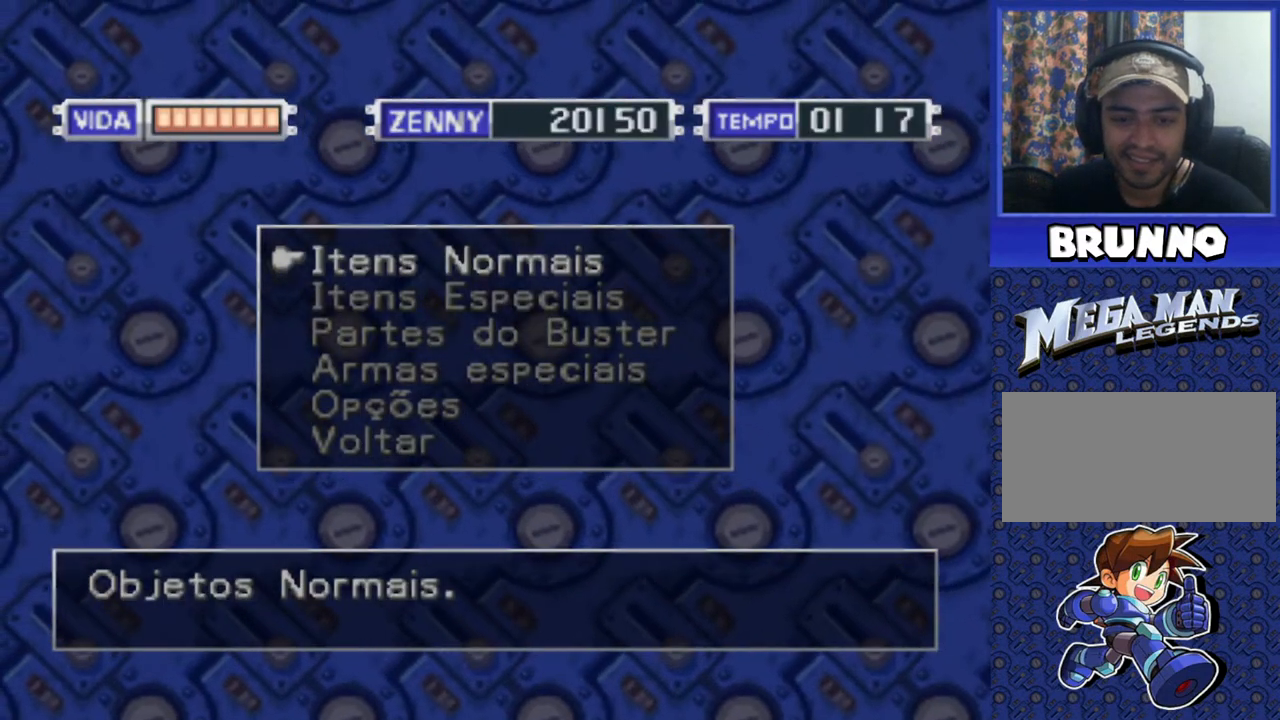
{"dt_ms": 500, "buttons": ["DPAD_DOWN"], "events": [[400, "DPAD_DOWN", "down"]]}
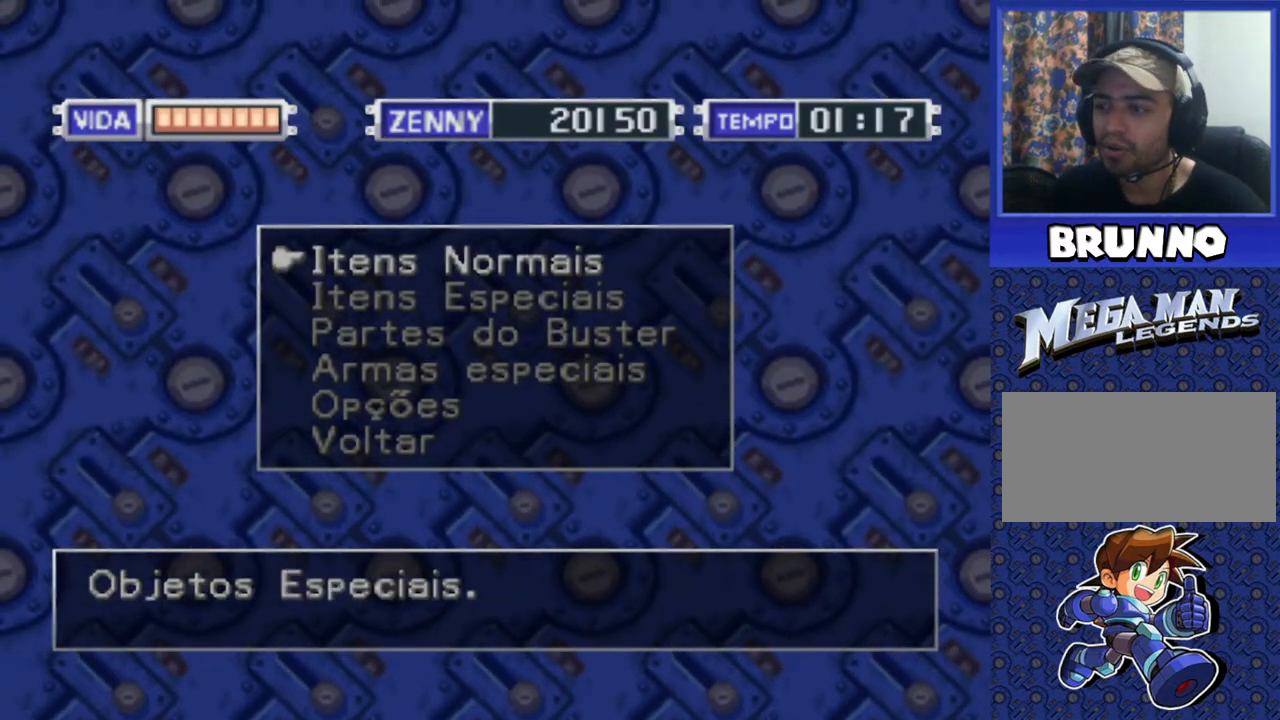
{"dt_ms": 500, "buttons": [], "events": [[50, "DPAD_DOWN", "up"]]}
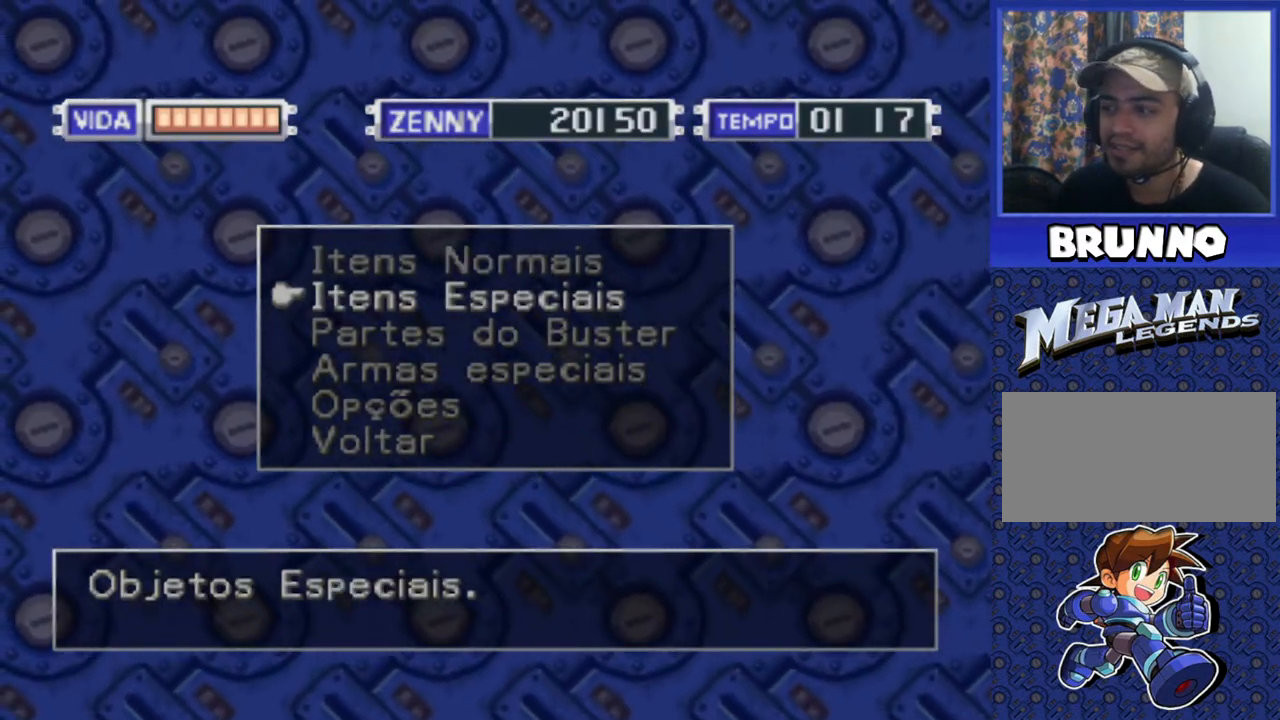
{"dt_ms": 500, "buttons": [], "events": [[133, "DPAD_UP", "down"], [200, "DPAD_UP", "up"]]}
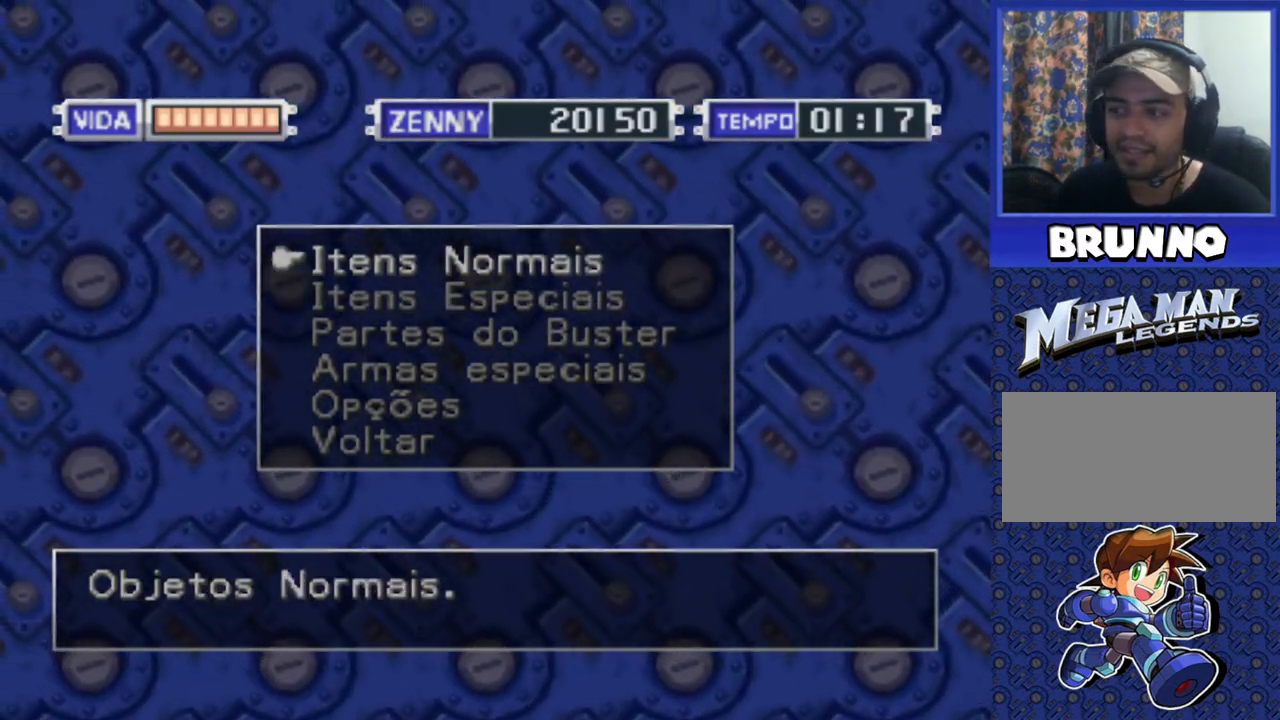
{"dt_ms": 500, "buttons": [], "events": [[250, "DPAD_DOWN", "down"], [350, "DPAD_DOWN", "up"]]}
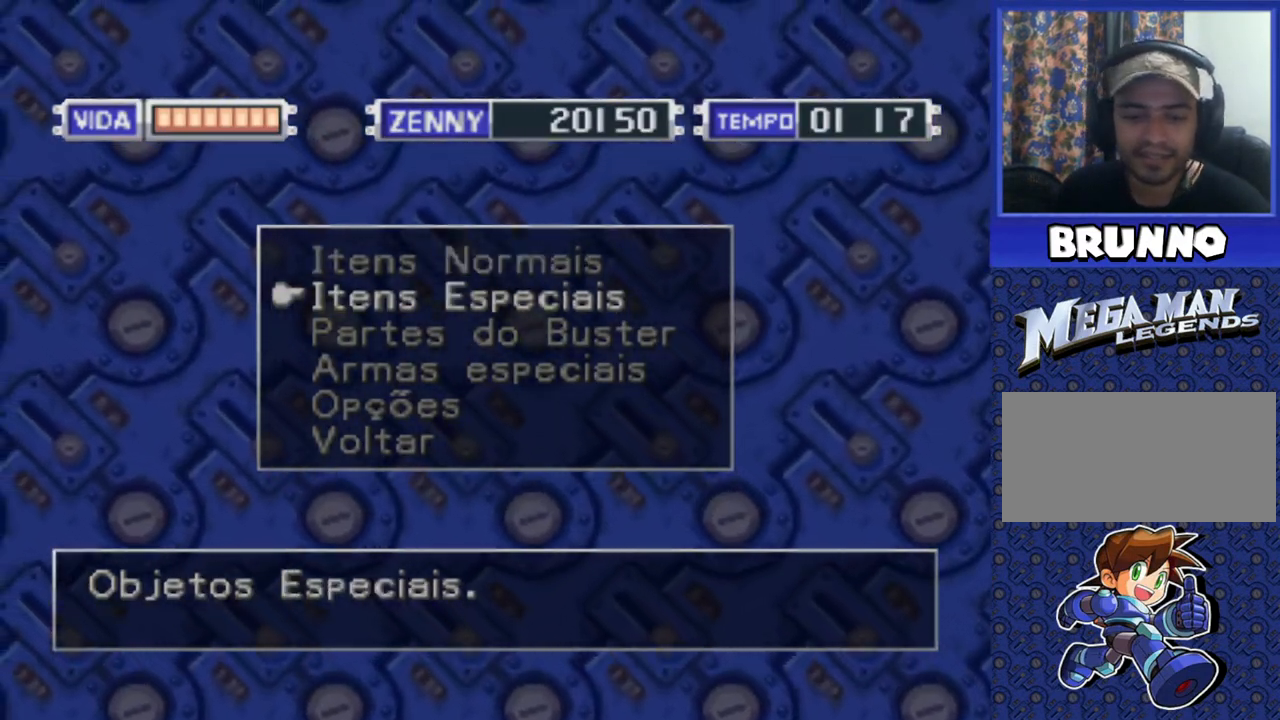
{"dt_ms": 500, "buttons": [], "events": [[133, "DPAD_UP", "down"], [250, "DPAD_UP", "up"], [367, "DPAD_DOWN", "down"], [500, "DPAD_DOWN", "up"]]}
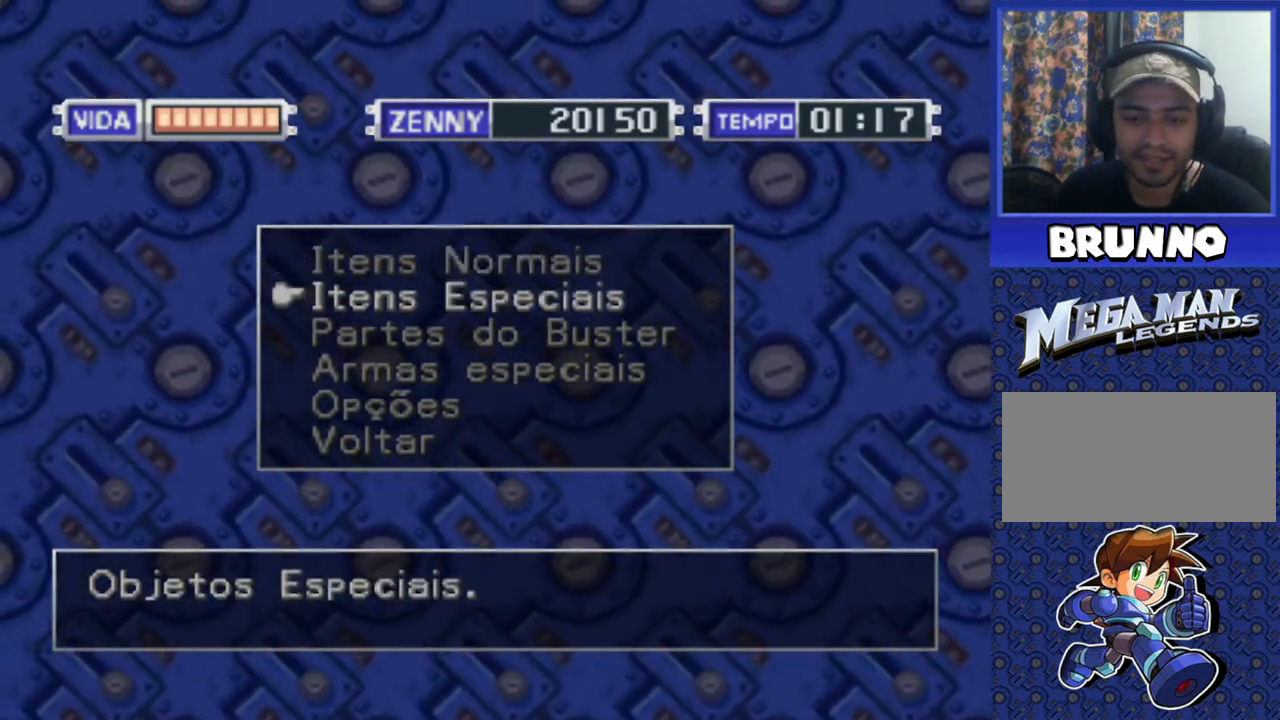
{"dt_ms": 1000, "buttons": []}
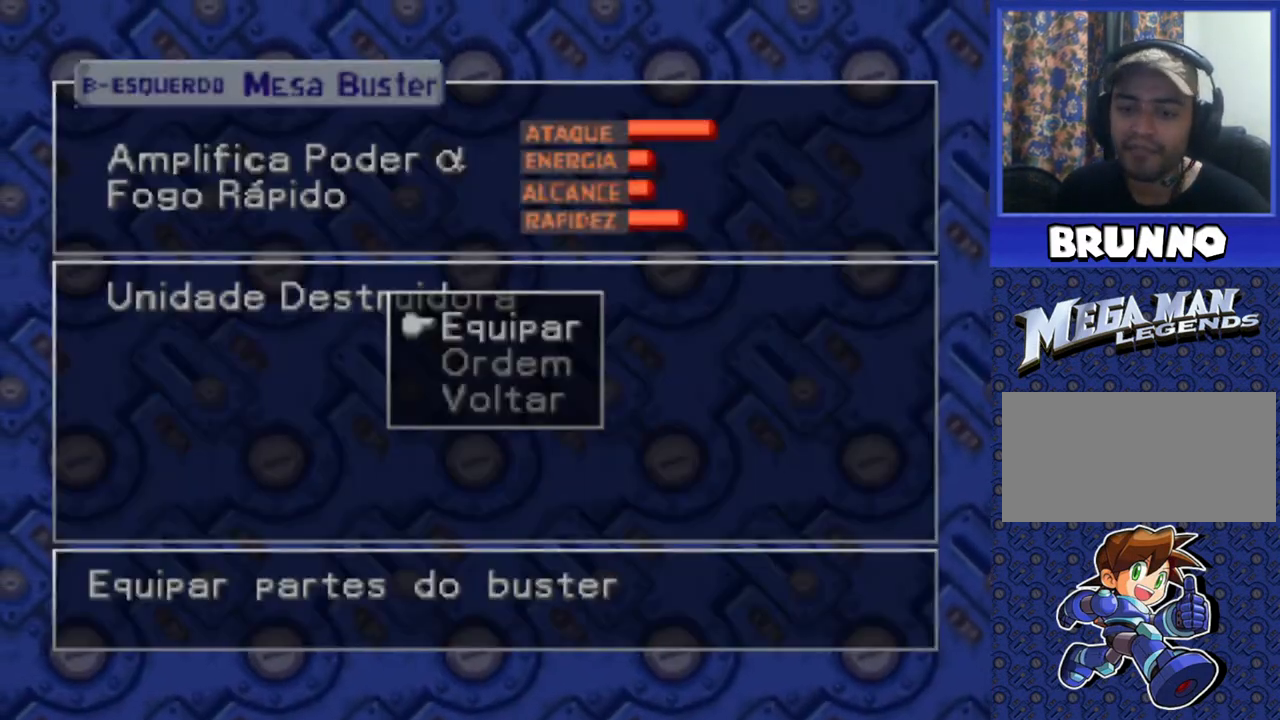
{"dt_ms": 500, "buttons": [], "events": []}
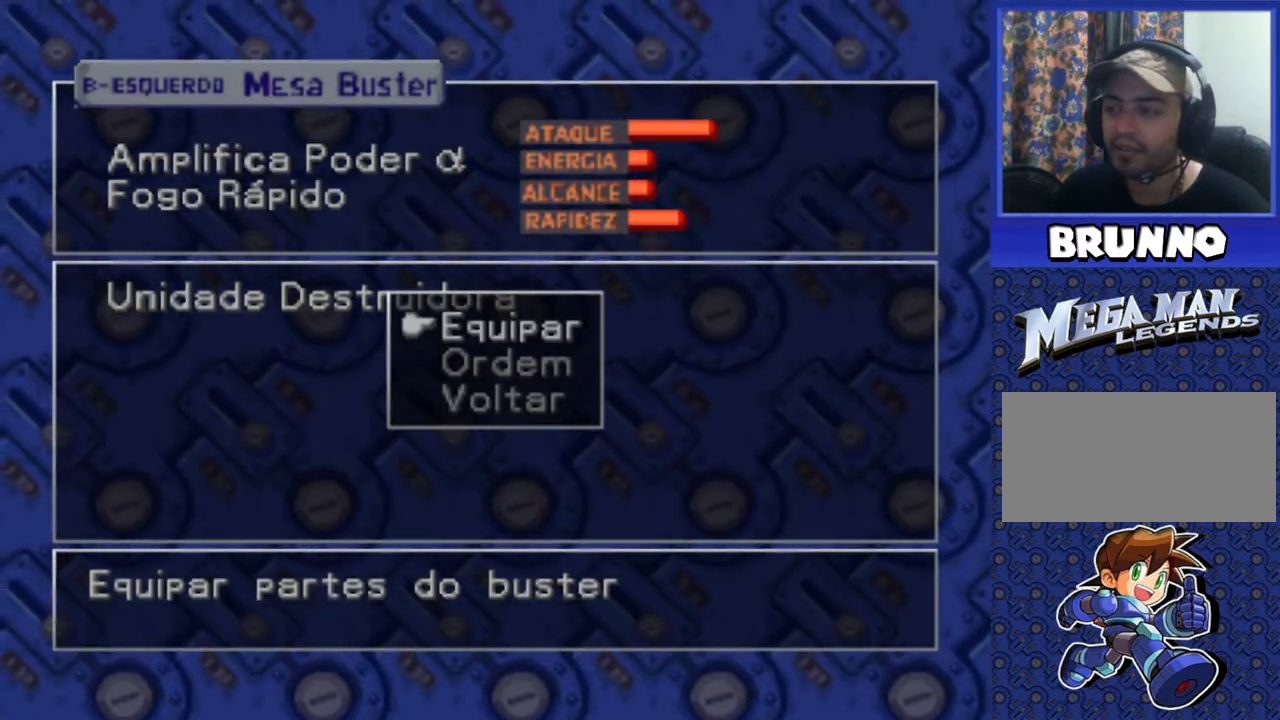
{"dt_ms": 500, "buttons": [], "events": [[350, "CROSS", "down"], [450, "CROSS", "up"]]}
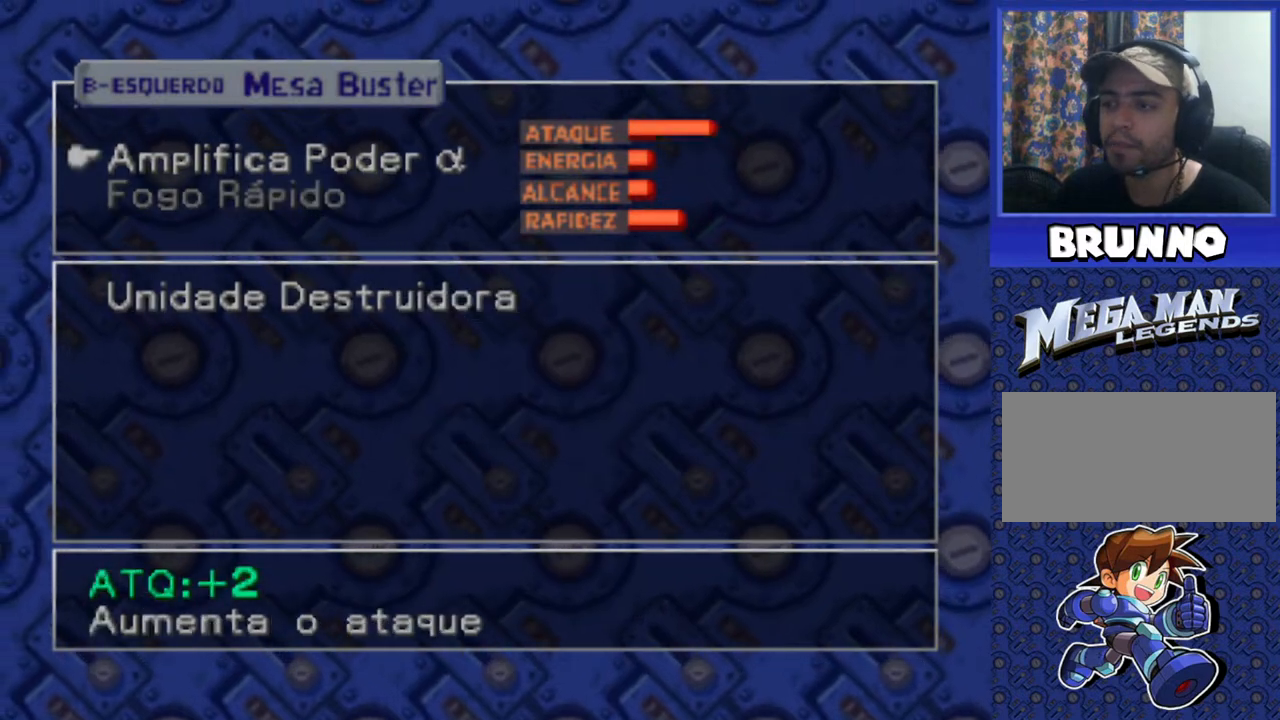
{"dt_ms": 500, "buttons": ["DPAD_UP"], "events": [[167, "DPAD_DOWN", "down"], [267, "DPAD_DOWN", "up"], [450, "DPAD_UP", "down"]]}
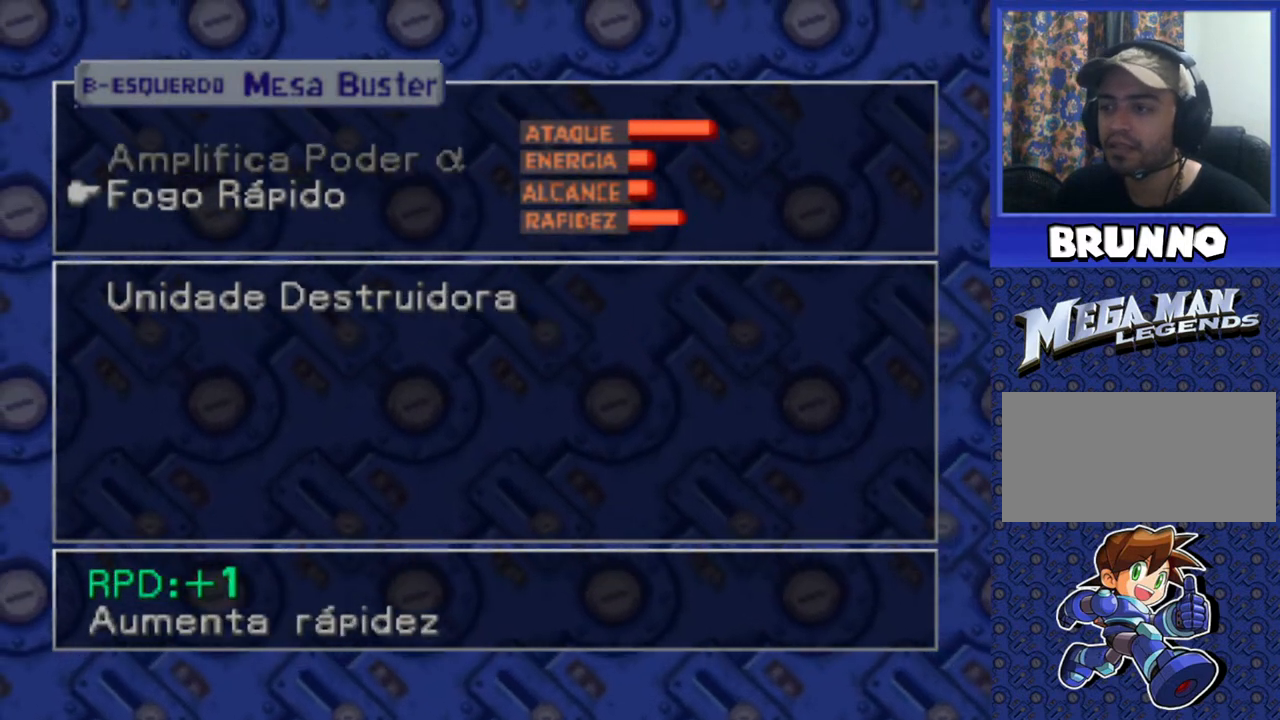
{"dt_ms": 500, "buttons": [], "events": [[50, "DPAD_UP", "up"], [83, "CROSS", "down"], [183, "CROSS", "up"]]}
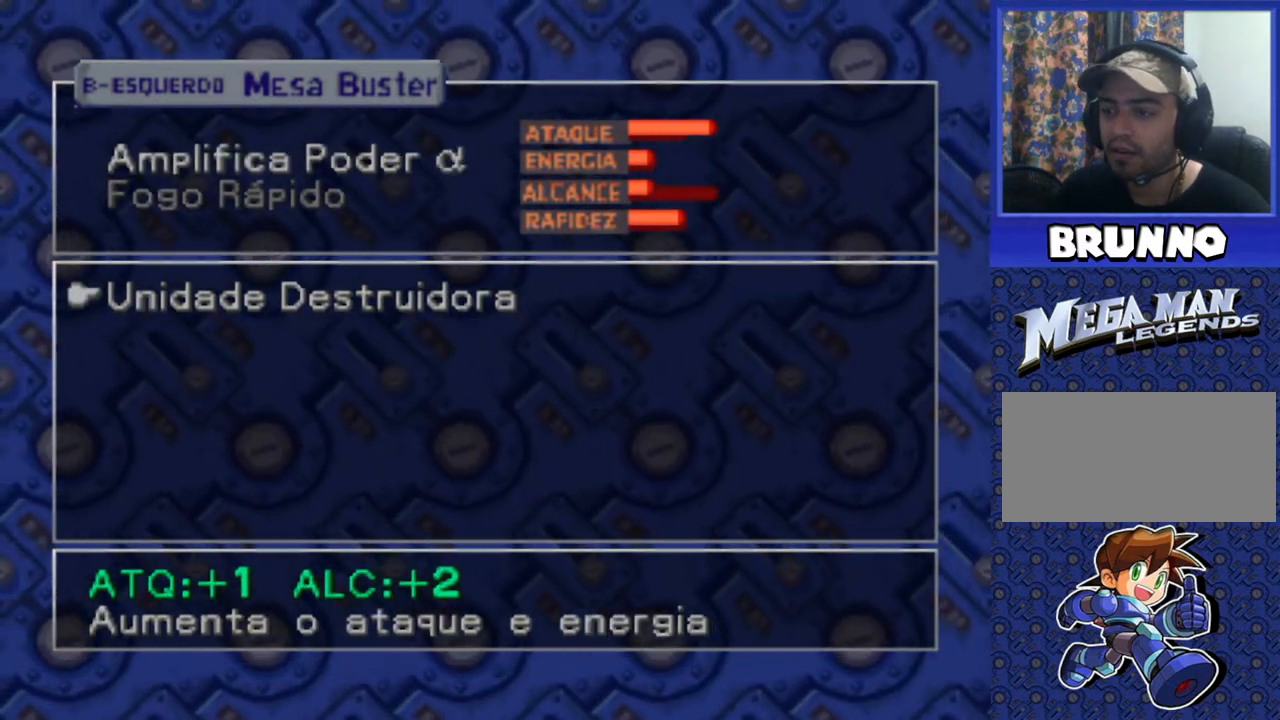
{"dt_ms": 500, "buttons": [], "events": []}
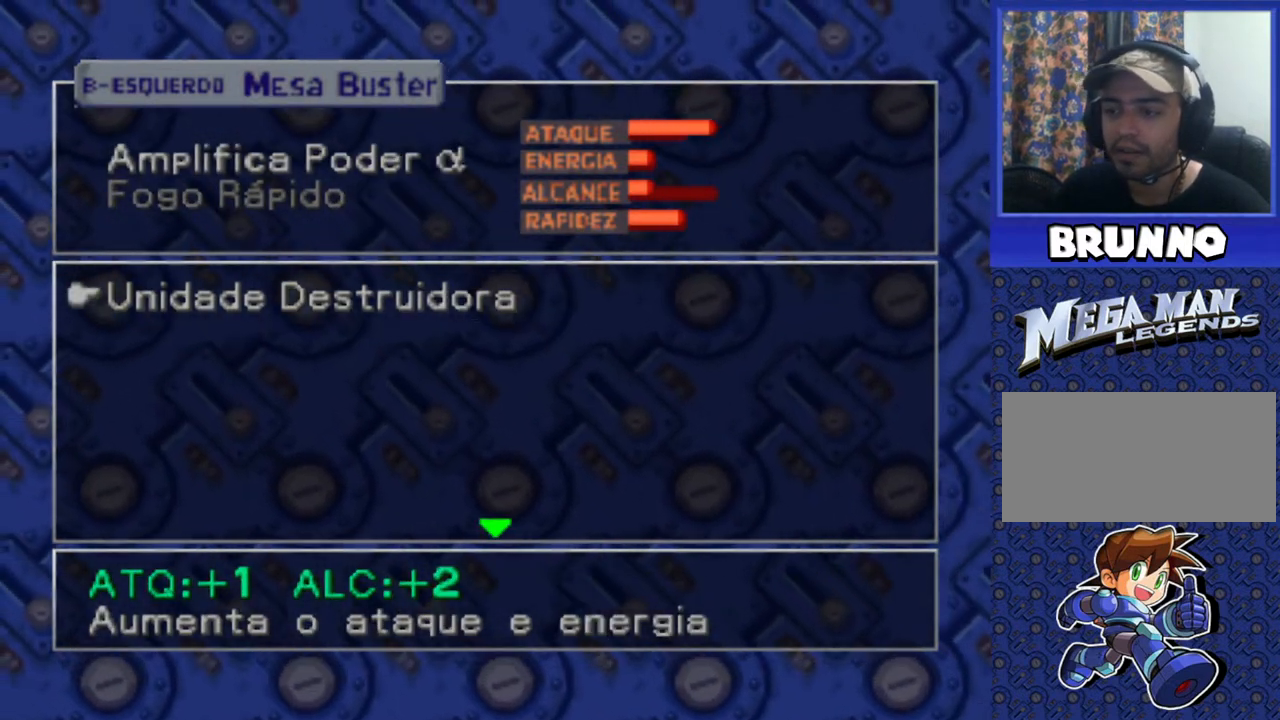
{"dt_ms": 500, "buttons": [], "events": []}
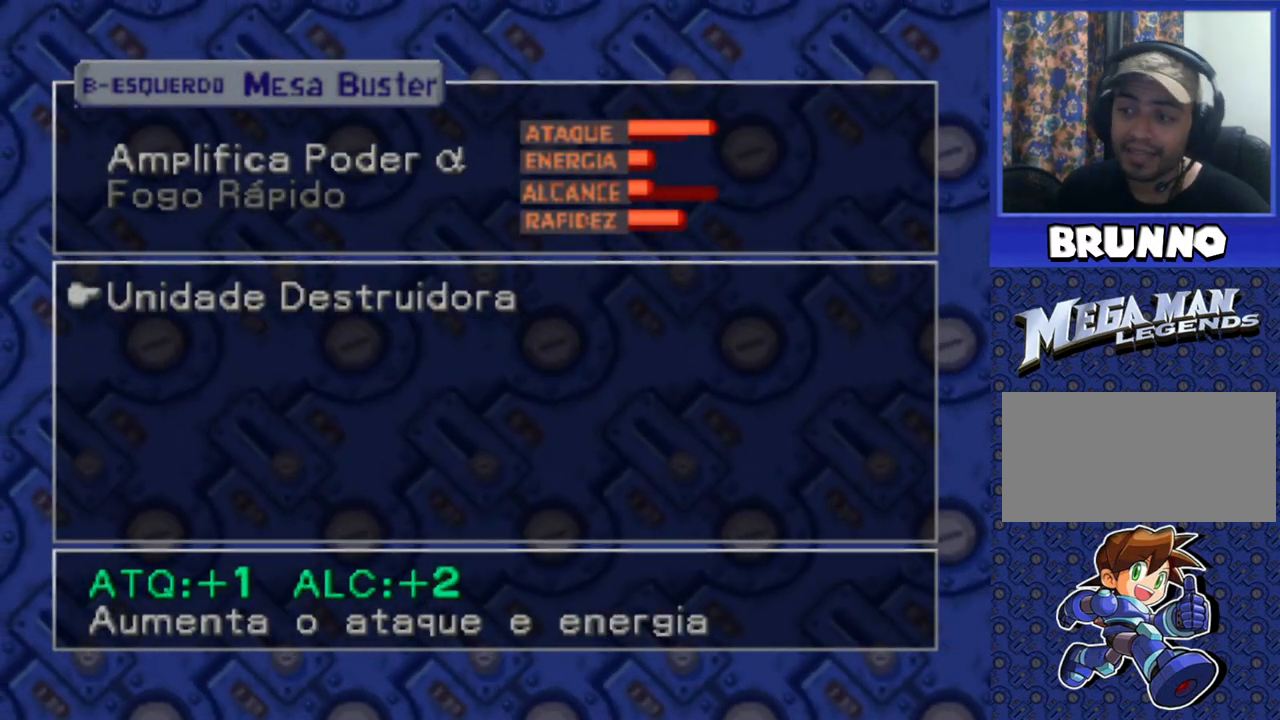
{"dt_ms": 500, "buttons": [], "events": [[17, "TRIANGLE", "down"], [100, "TRIANGLE", "up"]]}